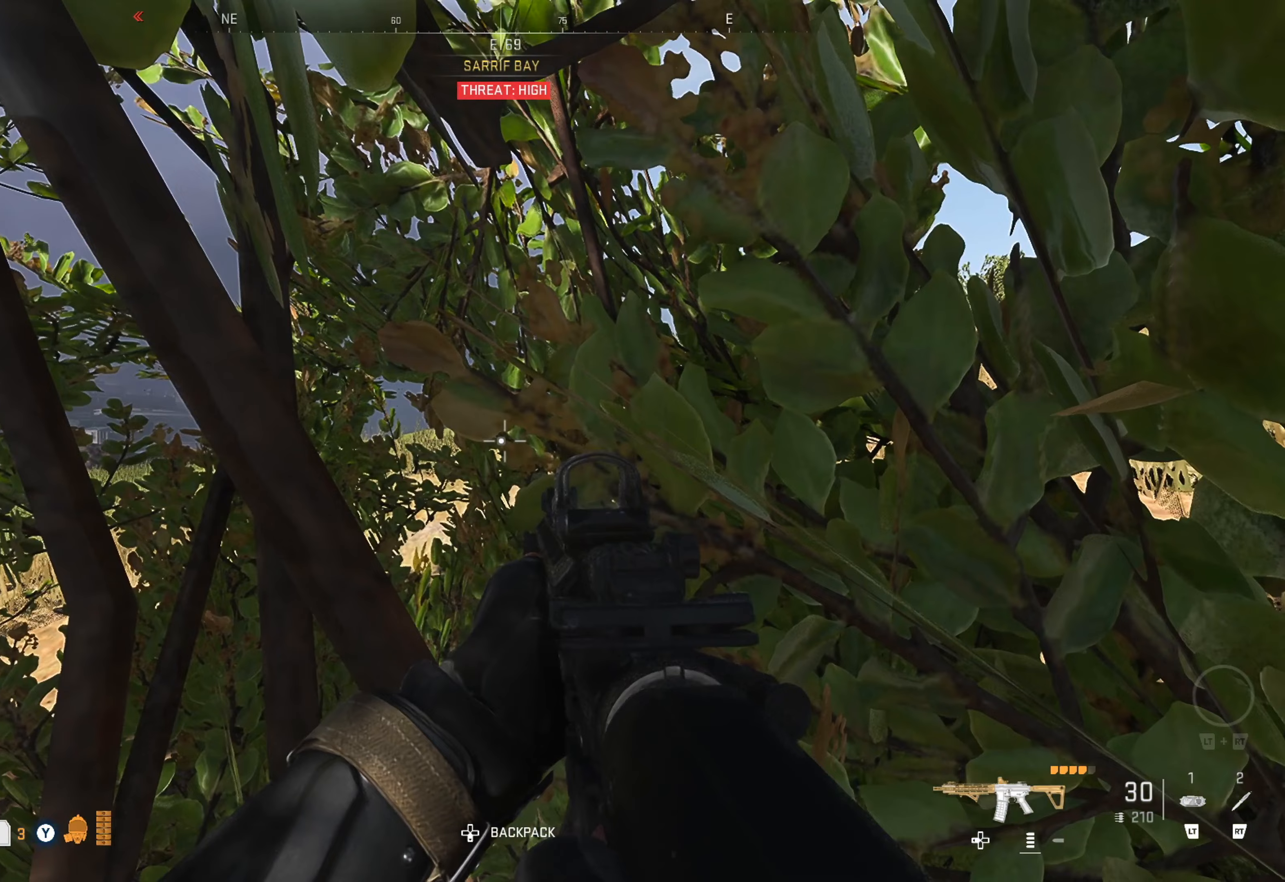
Gameplay with a controller (Xbox layout); each line is a JSON object with the inputs held at the frame after it (dt_ms = milliseconds from this image to that frame). "events" lists button and stick changes between this image and that frame as [ms after this image, input, new state], when the widget could be followed in between. Not read: R3.
{"dt_ms": 233, "buttons": [], "left_stick": "center", "right_stick": "center", "events": []}
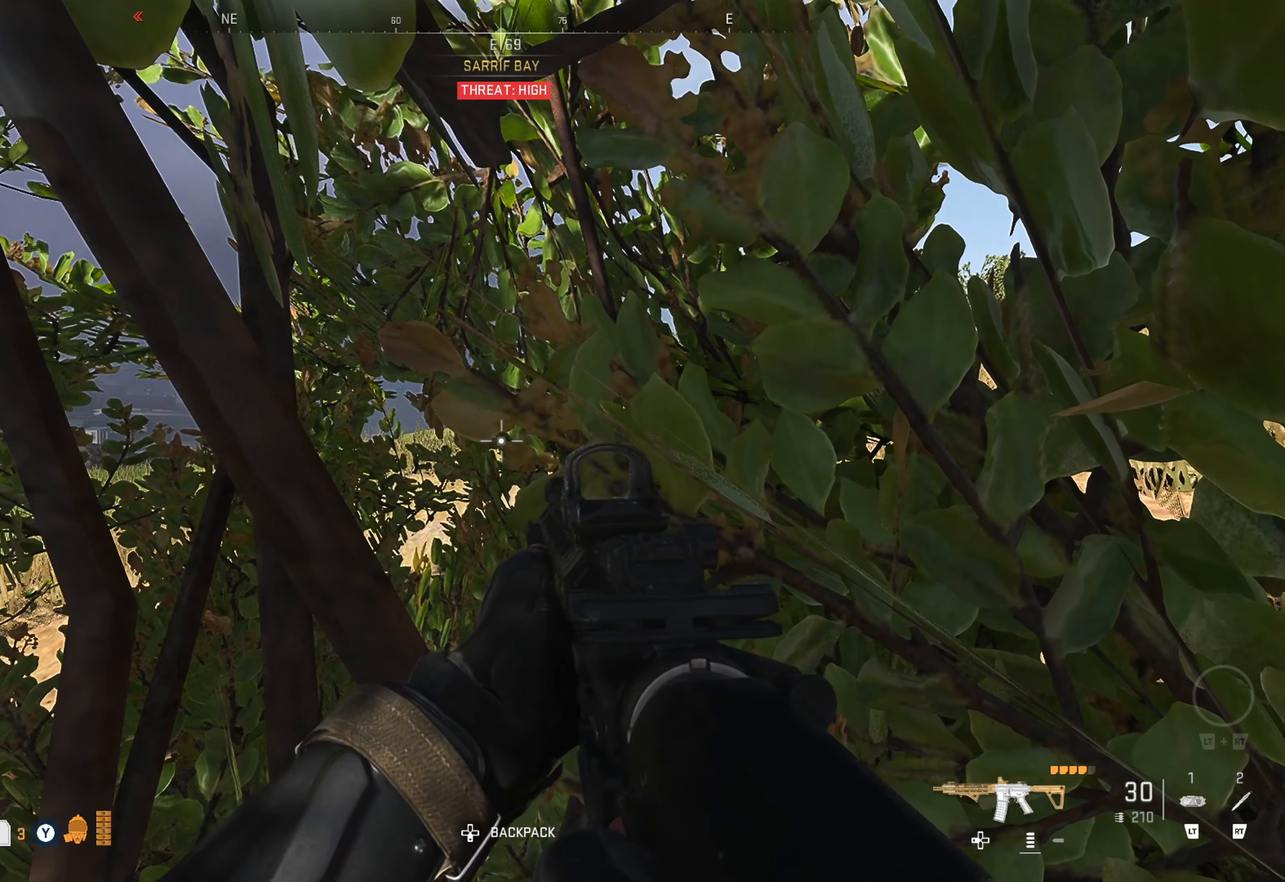
{"dt_ms": 500, "buttons": [], "left_stick": "center", "right_stick": "center", "events": []}
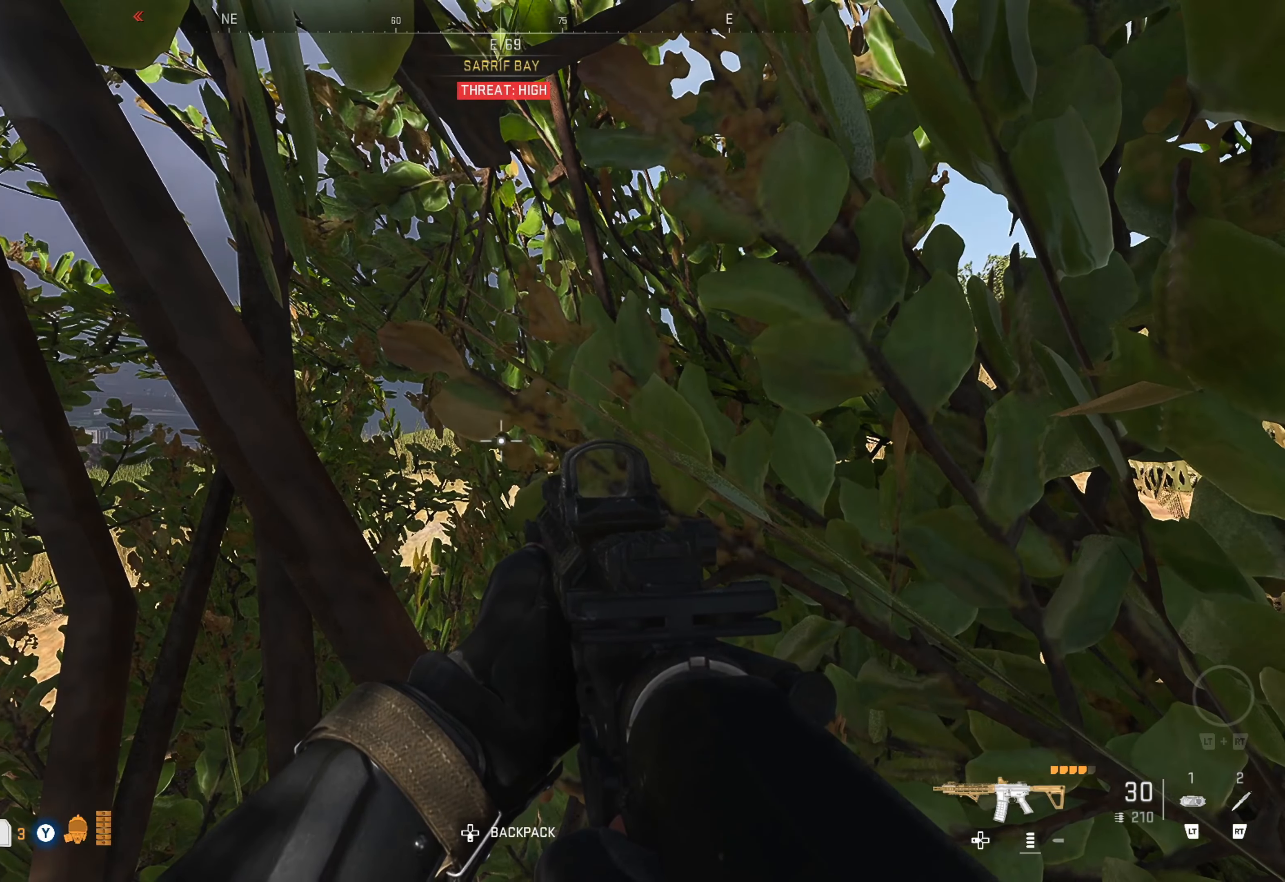
{"dt_ms": 500, "buttons": [], "left_stick": "center", "right_stick": "center", "events": []}
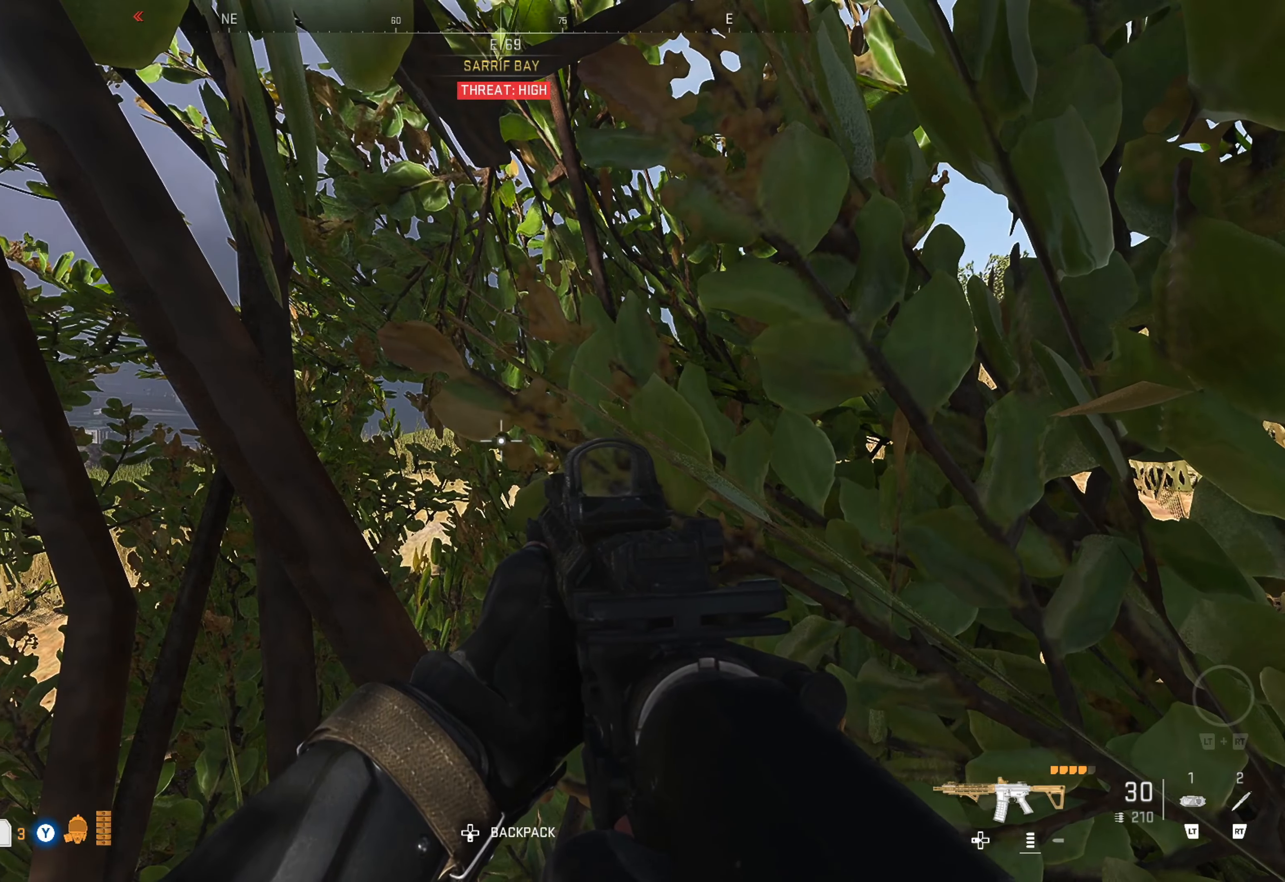
{"dt_ms": 500, "buttons": [], "left_stick": "center", "right_stick": "center", "events": [[150, "right_stick", "right"], [417, "right_stick", "center"]]}
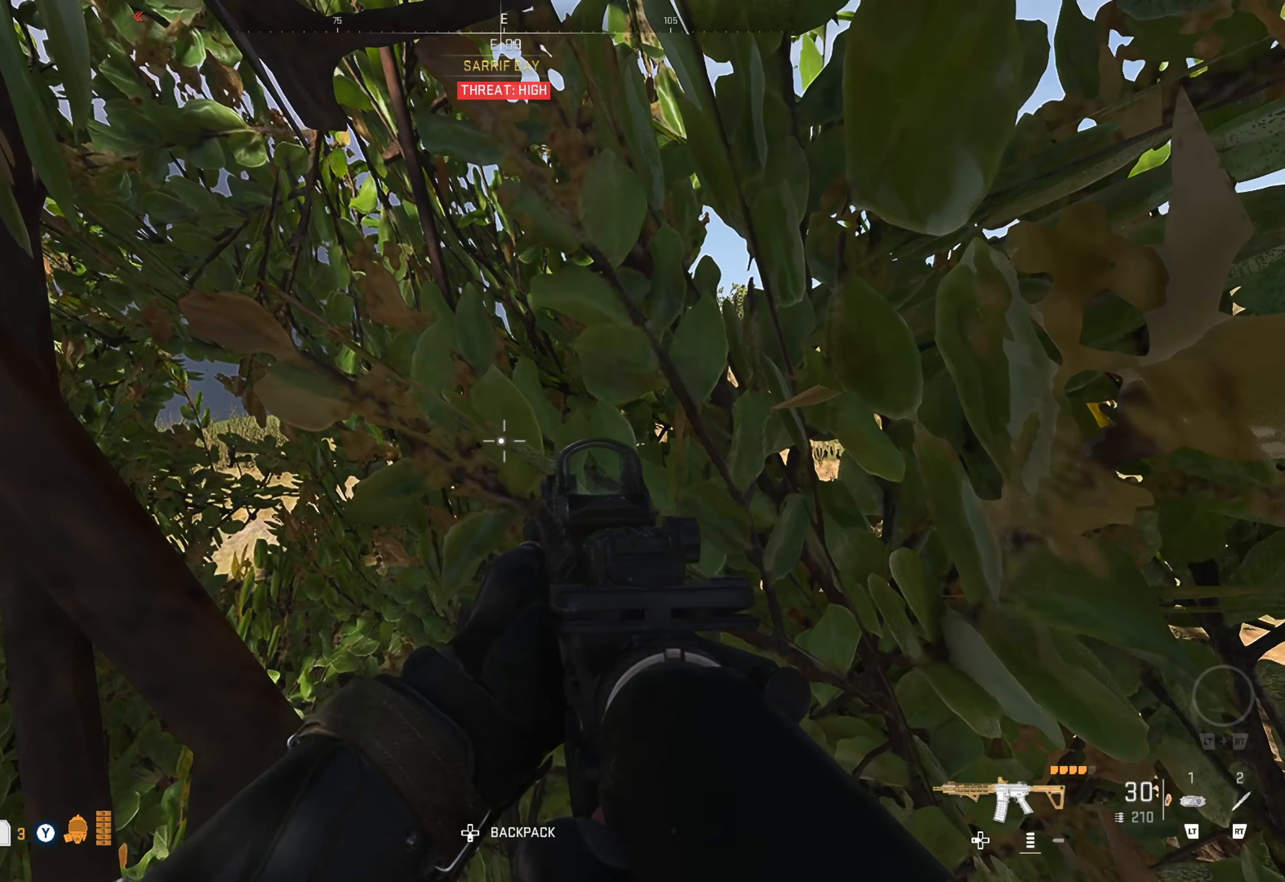
{"dt_ms": 500, "buttons": [], "left_stick": "up-right", "right_stick": "center", "events": [[100, "right_stick", "right"], [367, "right_stick", "center"], [384, "left_stick", "up-right"]]}
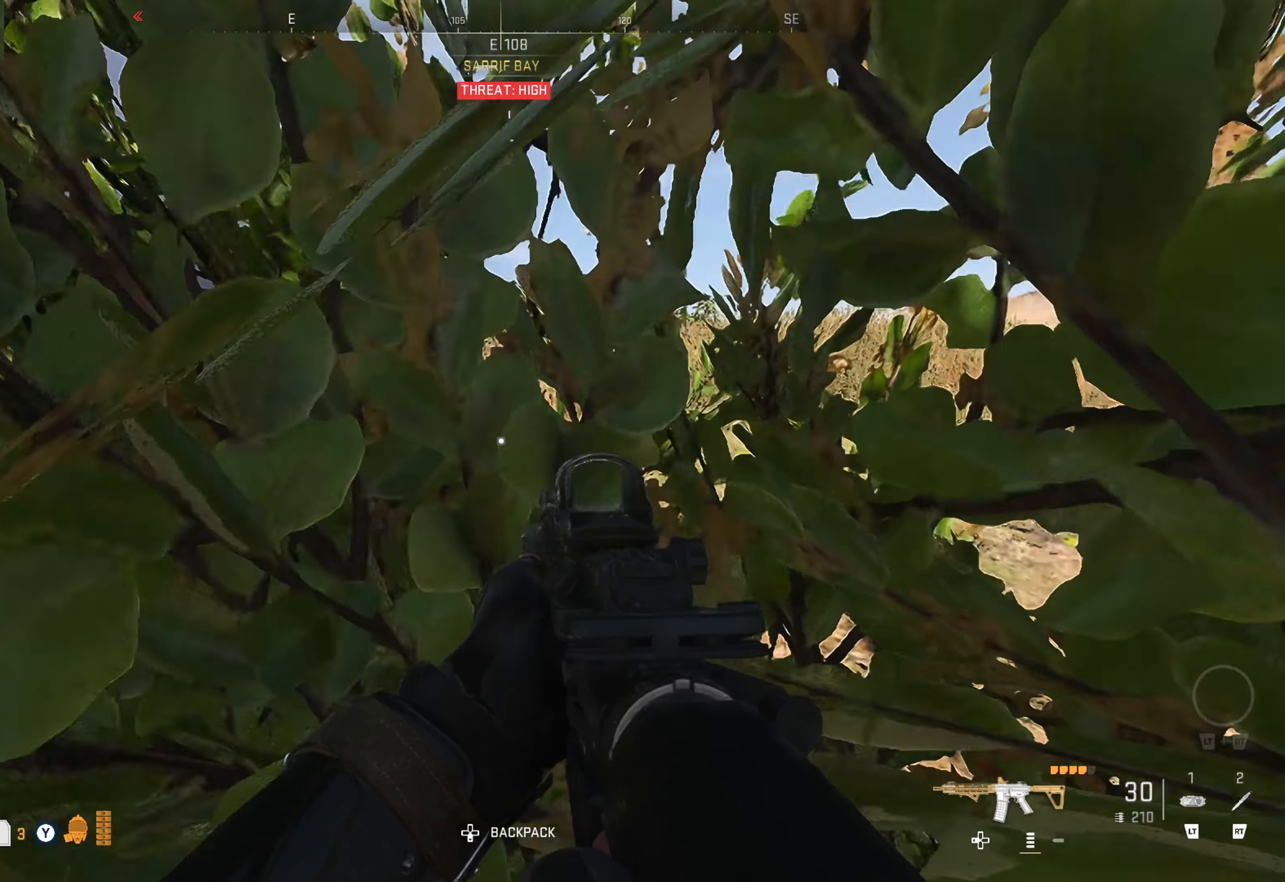
{"dt_ms": 500, "buttons": [], "left_stick": "center", "right_stick": "center", "events": [[267, "left_stick", "center"]]}
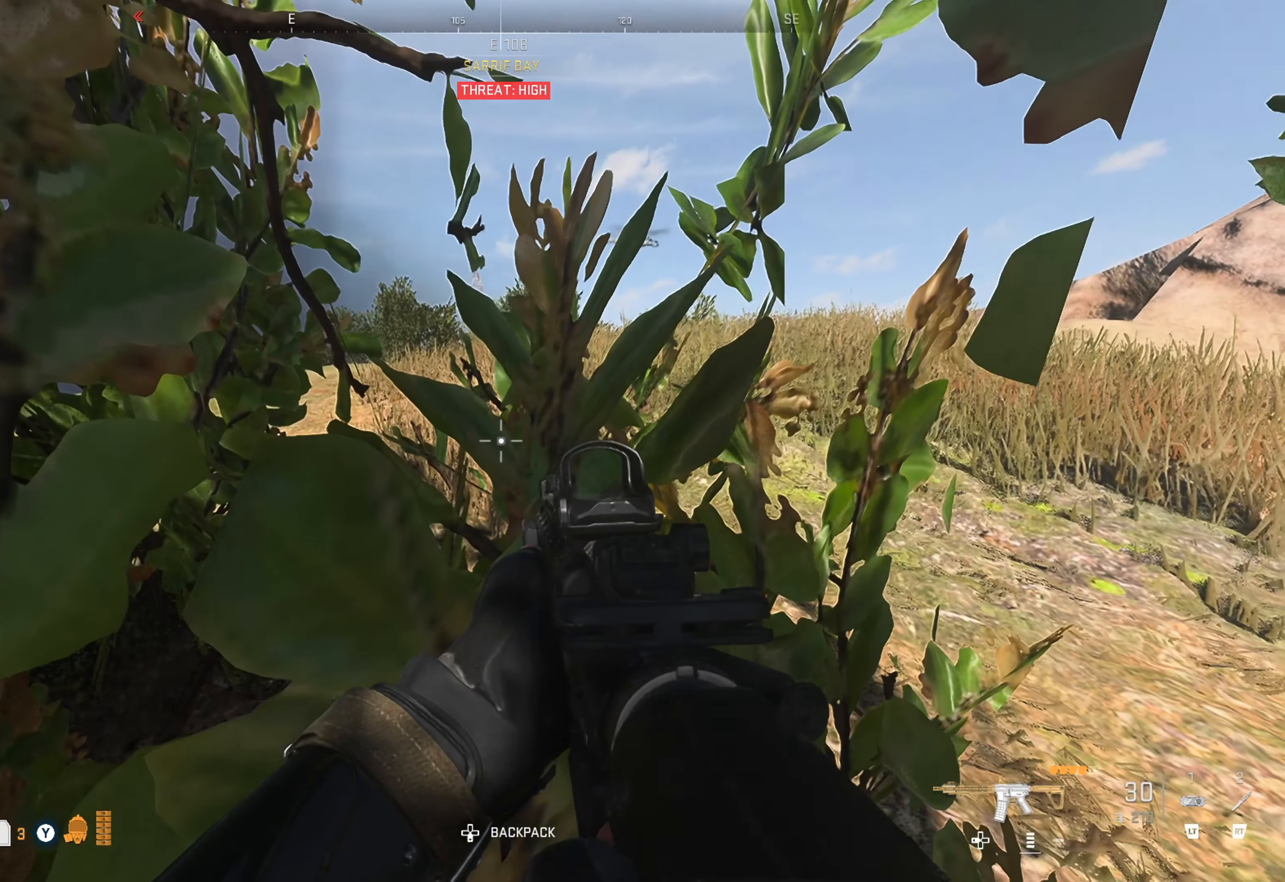
{"dt_ms": 500, "buttons": [], "left_stick": "left", "right_stick": "center", "events": [[434, "left_stick", "left"]]}
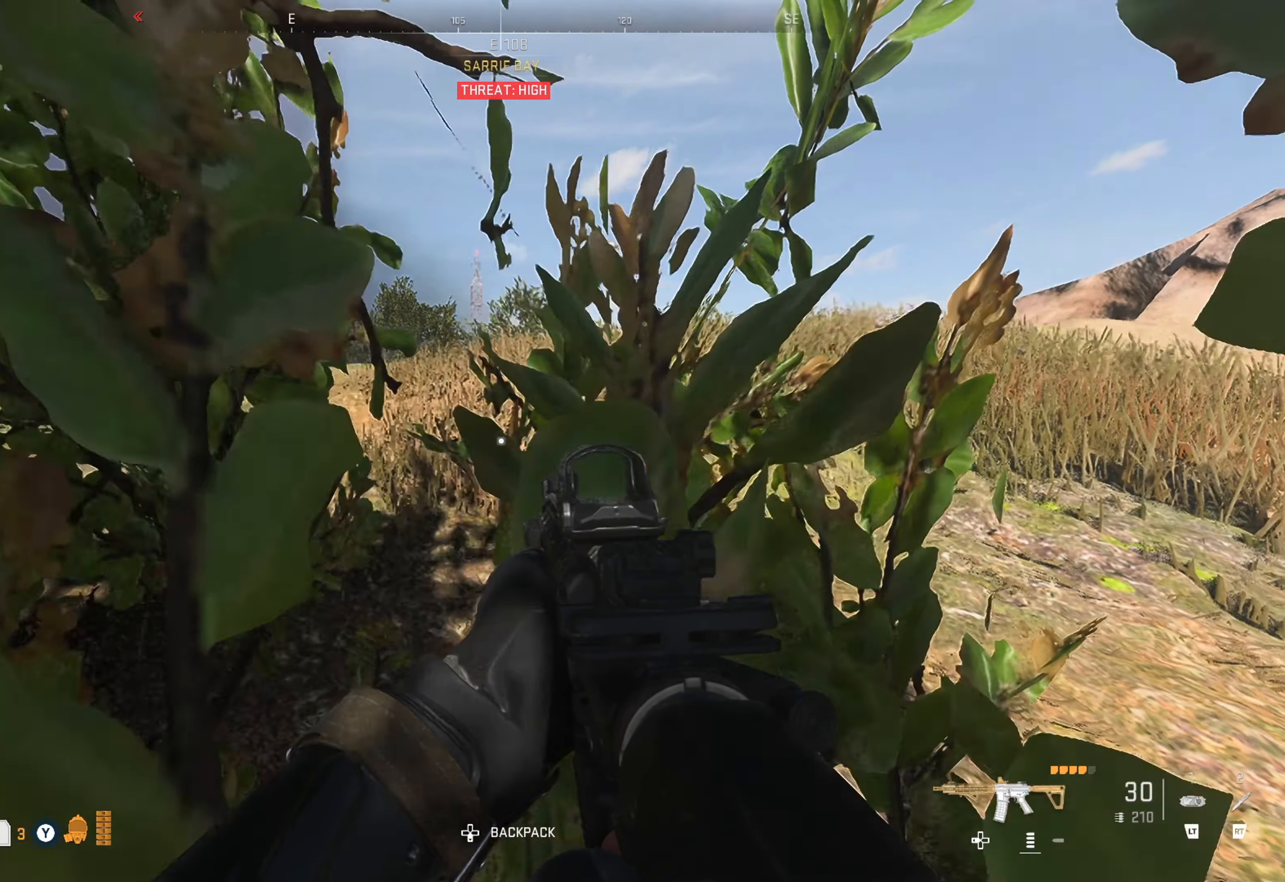
{"dt_ms": 500, "buttons": [], "left_stick": "down-left", "right_stick": "center", "events": [[117, "left_stick", "center"], [450, "left_stick", "down-left"]]}
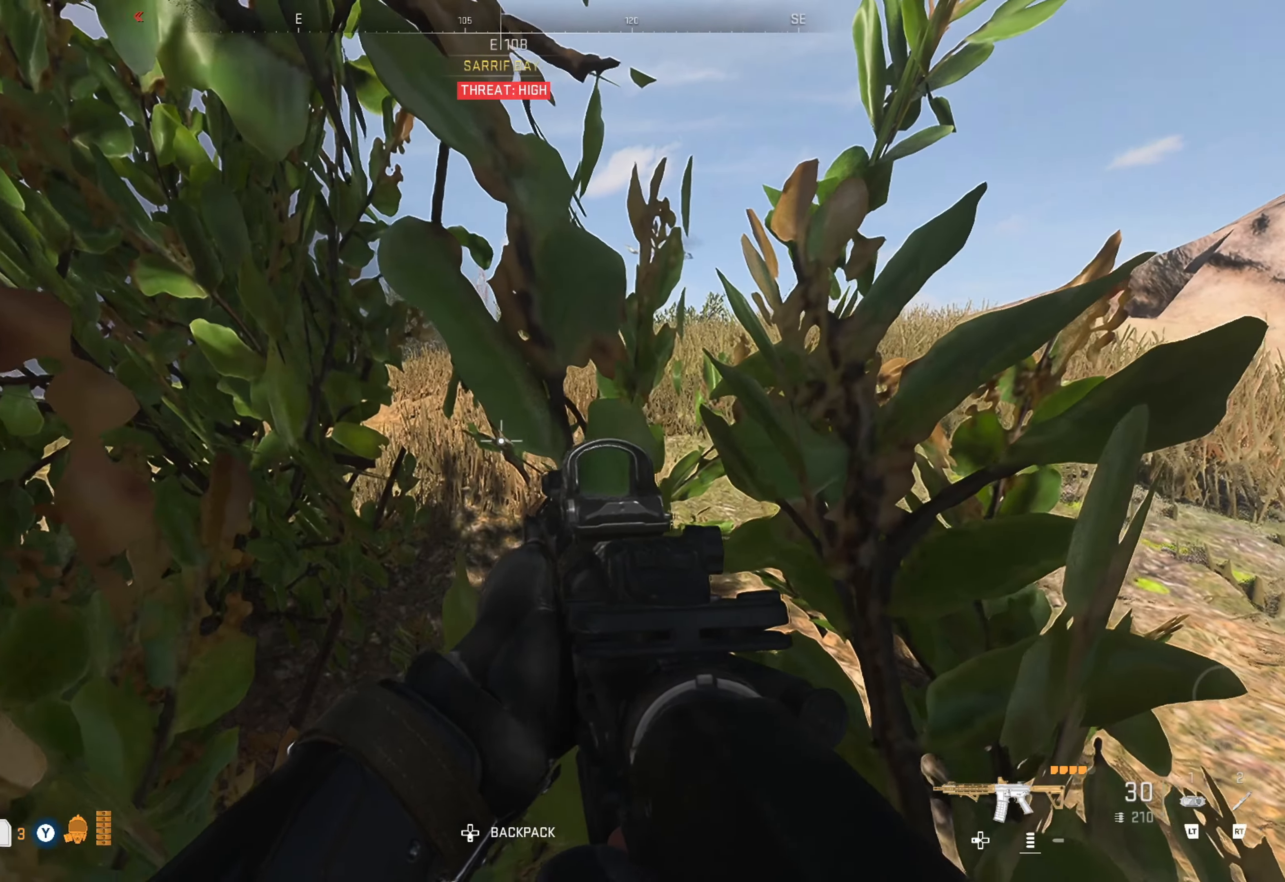
{"dt_ms": 500, "buttons": [], "left_stick": "center", "right_stick": "center", "events": [[34, "left_stick", "center"], [34, "right_stick", "left"], [300, "right_stick", "center"]]}